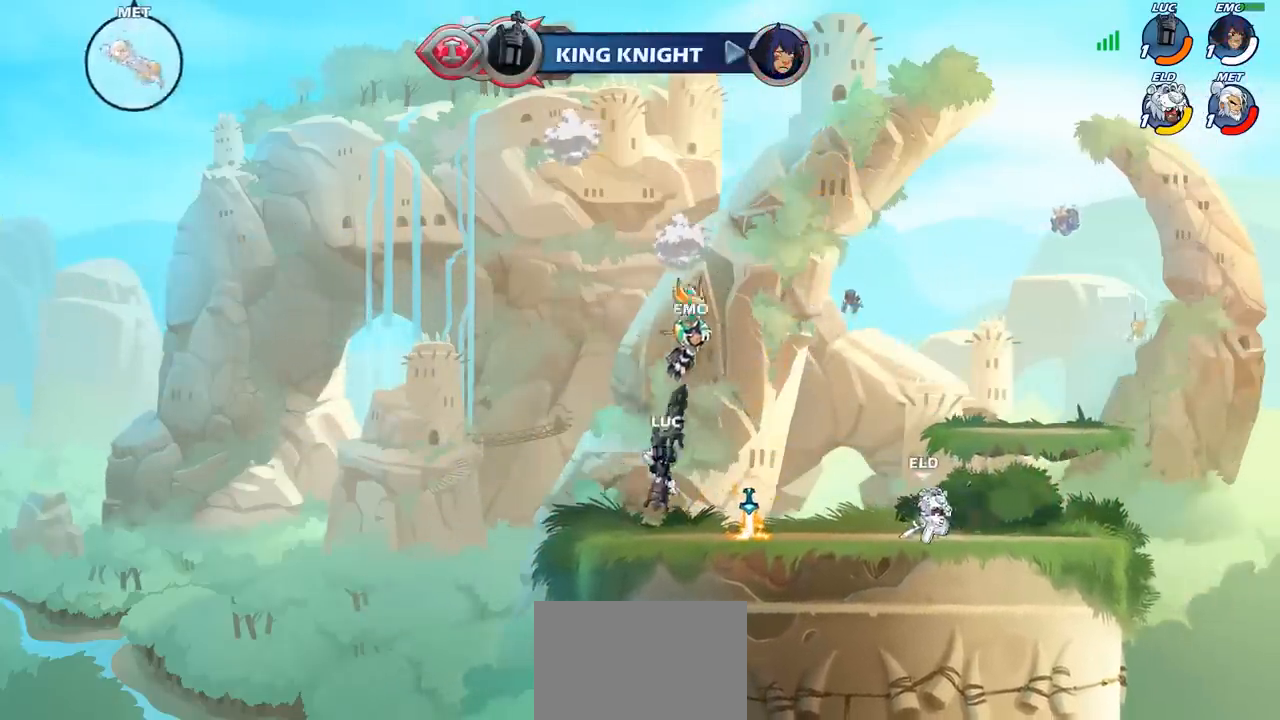
Gameplay with a controller (PlayStation layout); each line is a JSON object with the inputs held at the frame after it. "events" lists button and stick changes between this image and that frame as [ms after this image, input, new state], when the widget could be followed in between. Not read: R1 R3 right_stick.
{"buttons": [], "left_stick": "right", "events": [[150, "left_stick", "up"], [250, "left_stick", "right"], [317, "R2", "down"], [450, "R2", "up"]]}
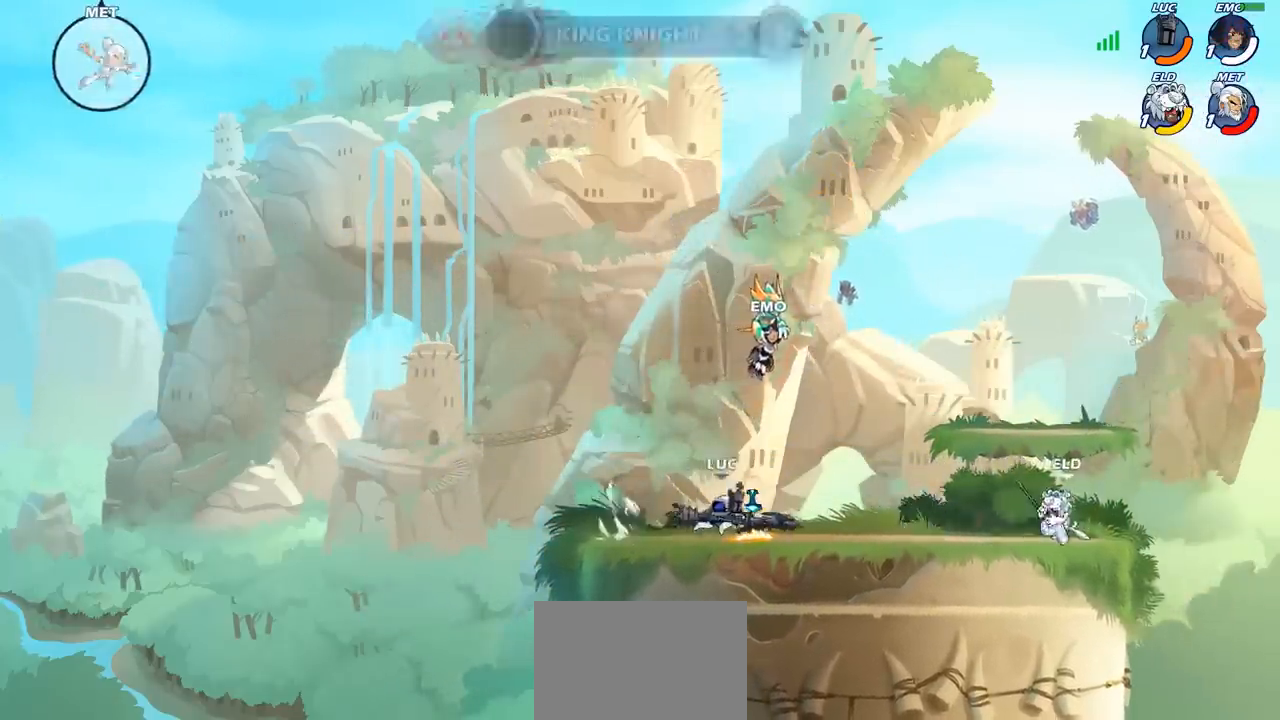
{"buttons": [], "left_stick": "center", "events": [[33, "CIRCLE", "down"], [117, "CIRCLE", "up"], [400, "left_stick", "center"]]}
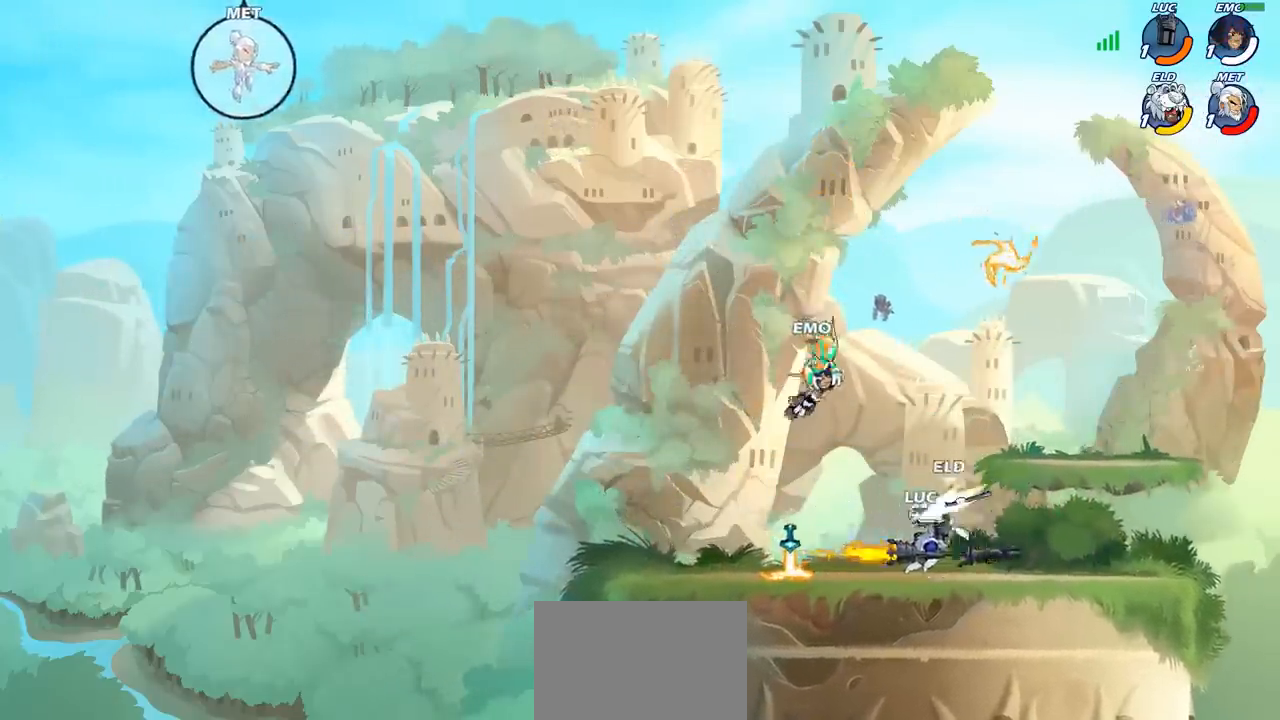
{"buttons": [], "left_stick": "center", "events": []}
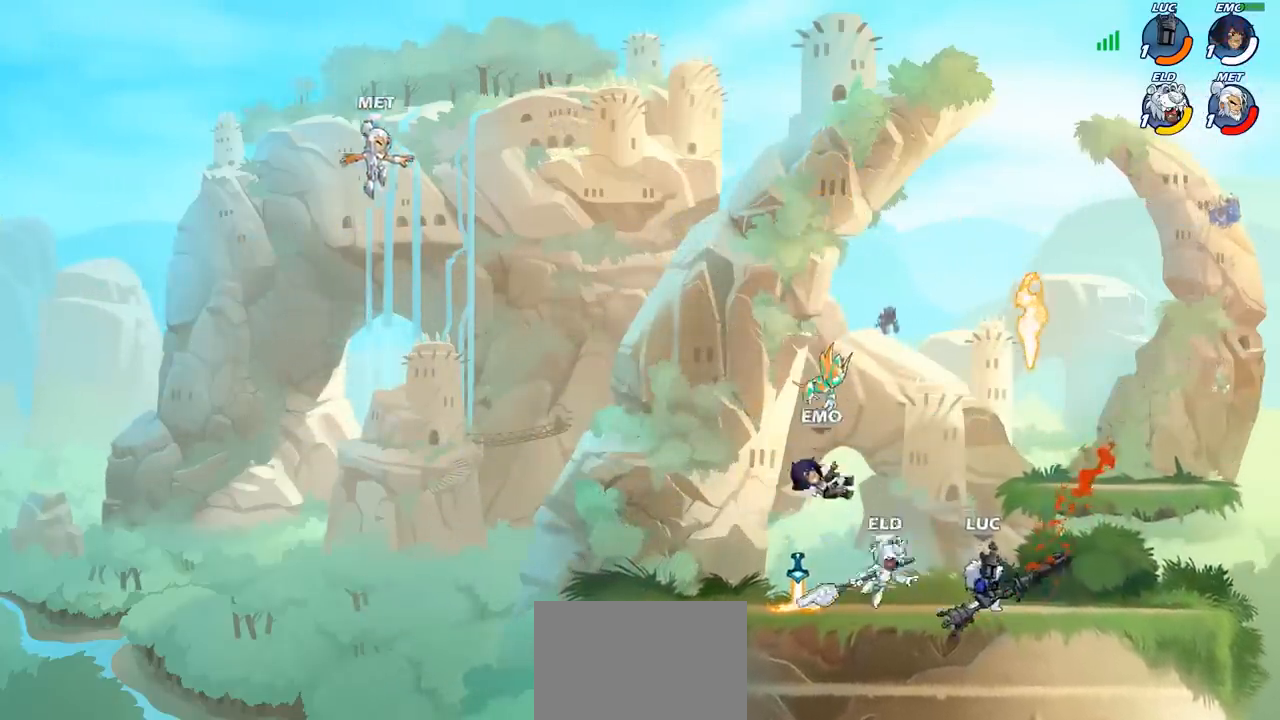
{"buttons": [], "left_stick": "right", "events": [[17, "left_stick", "left"], [117, "CROSS", "down"], [217, "R2", "down"], [233, "CROSS", "up"], [267, "left_stick", "up"], [383, "R2", "up"], [483, "left_stick", "right"]]}
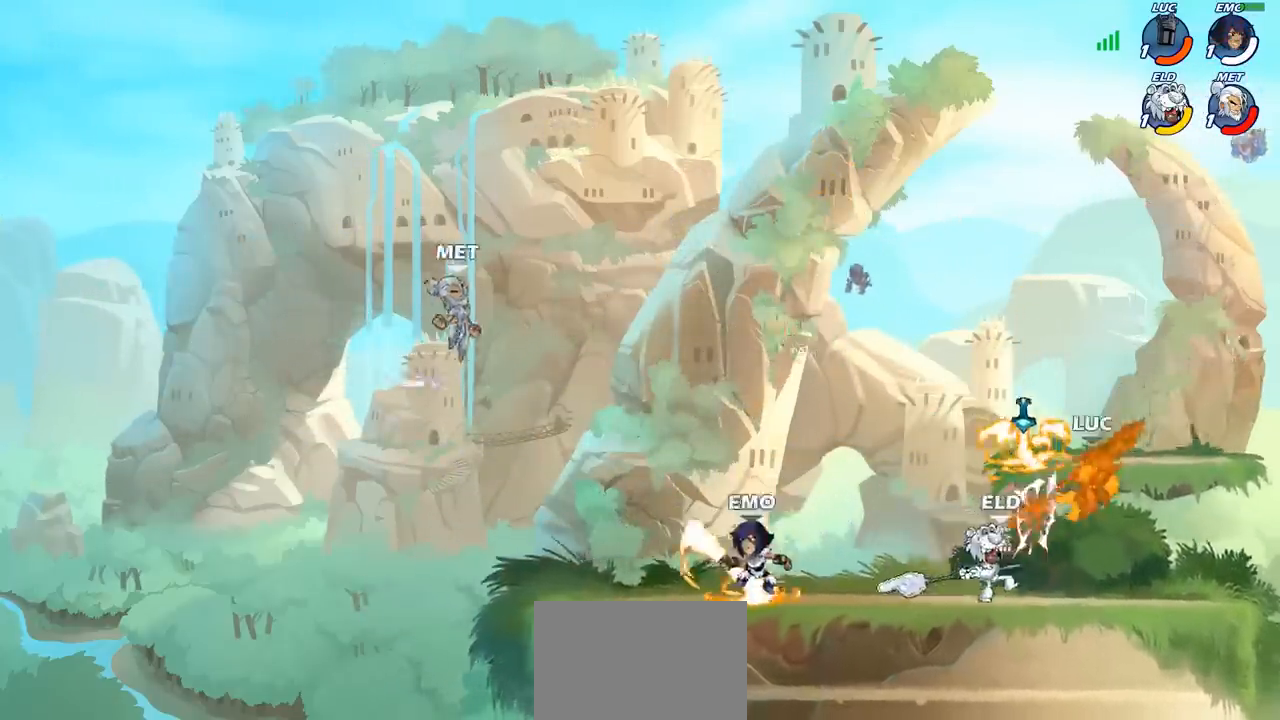
{"buttons": ["R2"], "left_stick": "down-right", "events": [[133, "left_stick", "down-right"], [233, "R2", "down"]]}
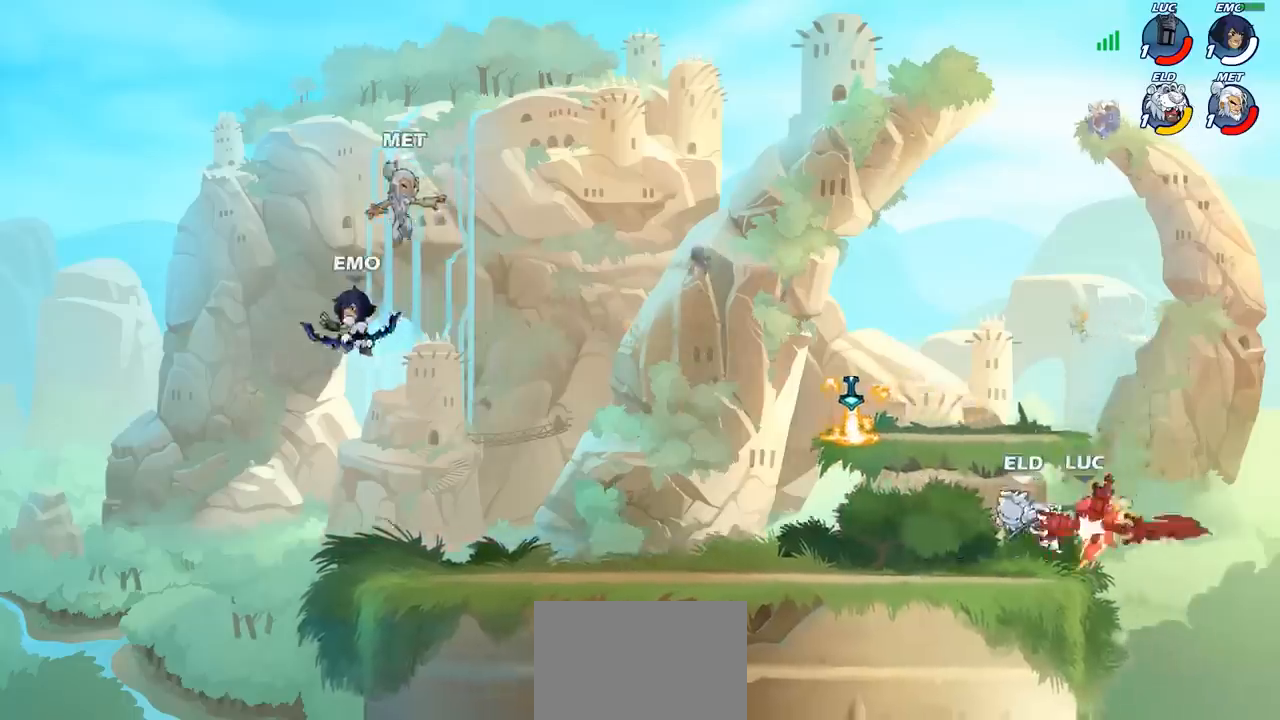
{"buttons": ["R2"], "left_stick": "down-left", "events": [[200, "left_stick", "down-left"], [217, "R2", "up"], [417, "R2", "down"]]}
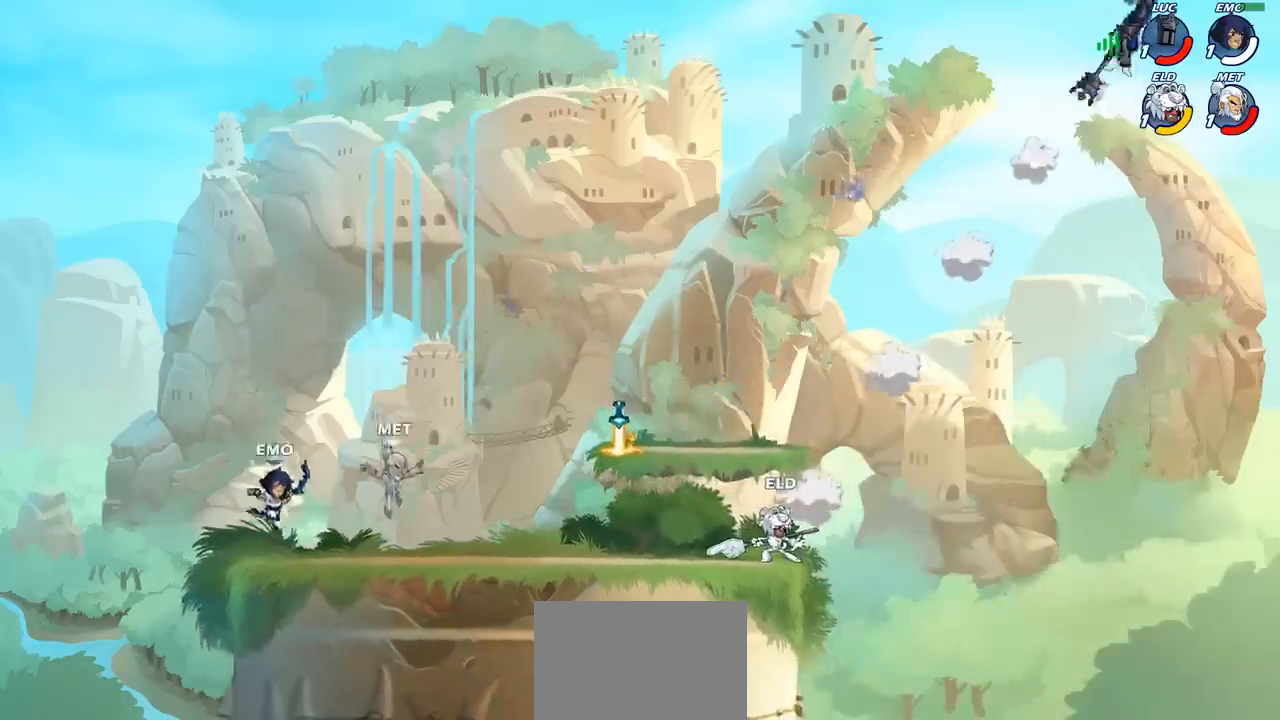
{"buttons": [], "left_stick": "left", "events": [[17, "R2", "up"], [50, "left_stick", "left"], [117, "R2", "down"], [200, "R2", "up"], [300, "R2", "down"], [417, "R2", "up"]]}
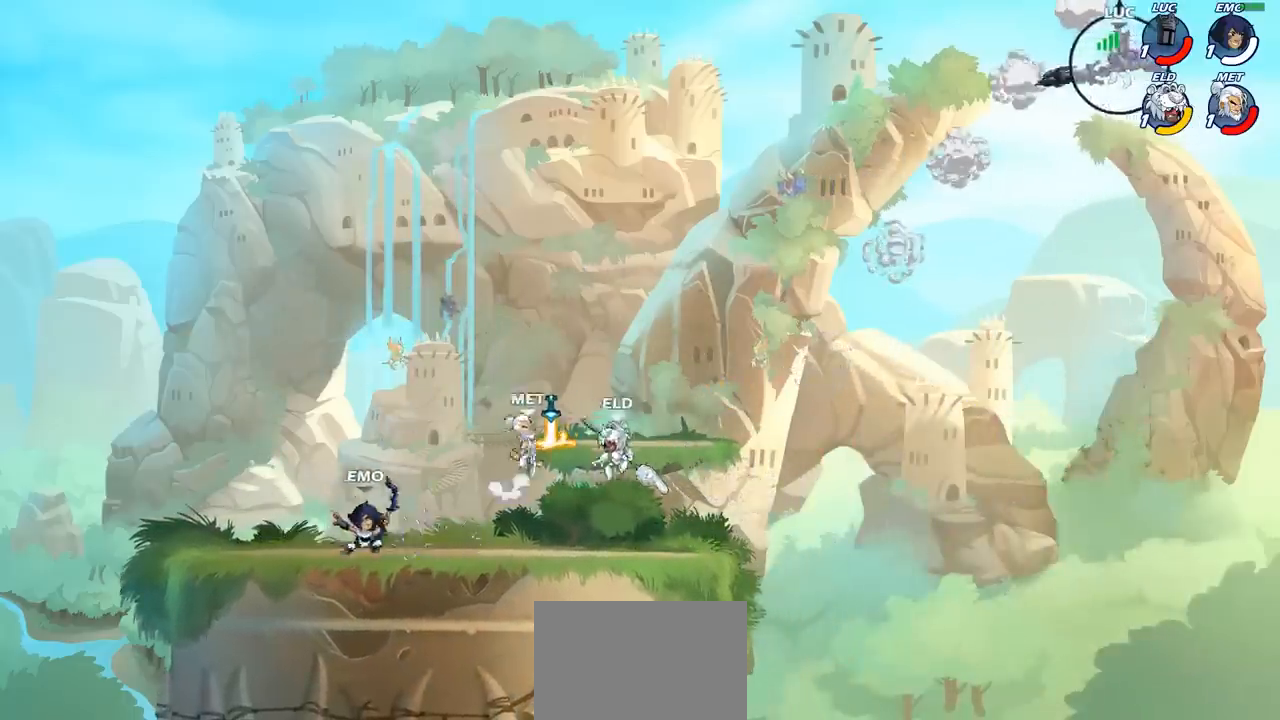
{"buttons": [], "left_stick": "down-left", "events": [[317, "left_stick", "down-left"]]}
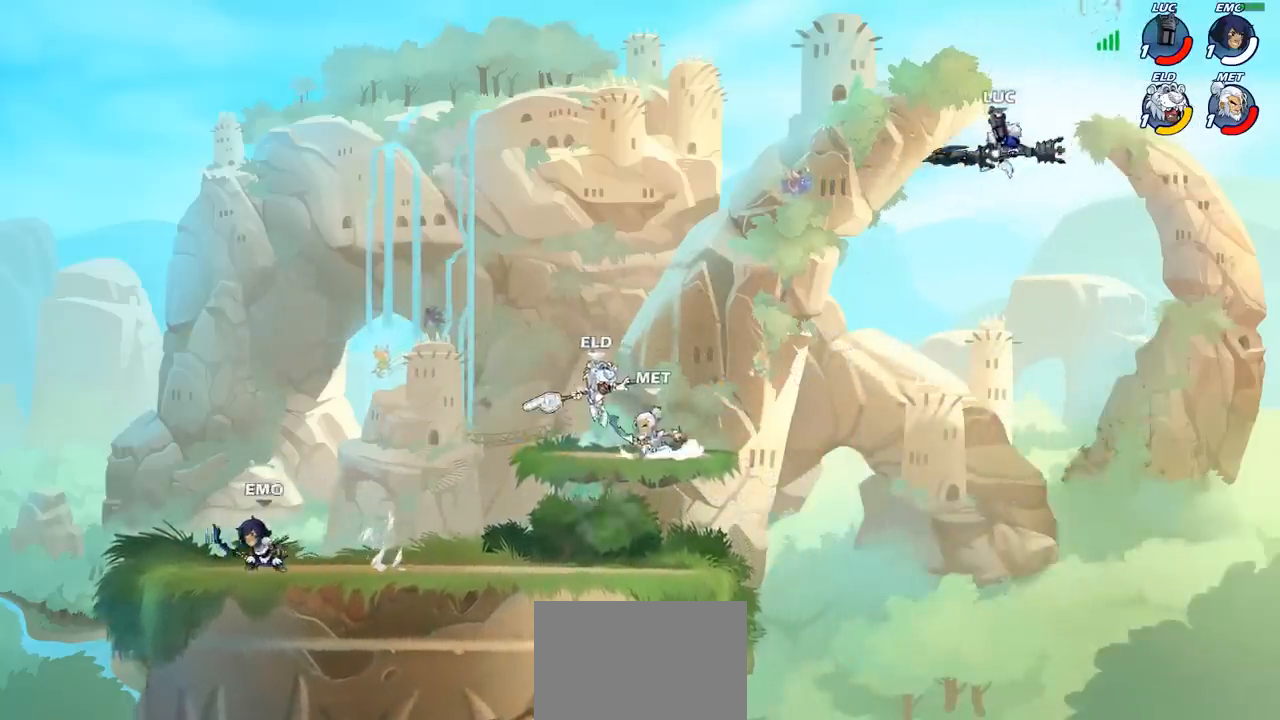
{"buttons": [], "left_stick": "down-left", "events": [[50, "left_stick", "center"], [317, "left_stick", "down-left"]]}
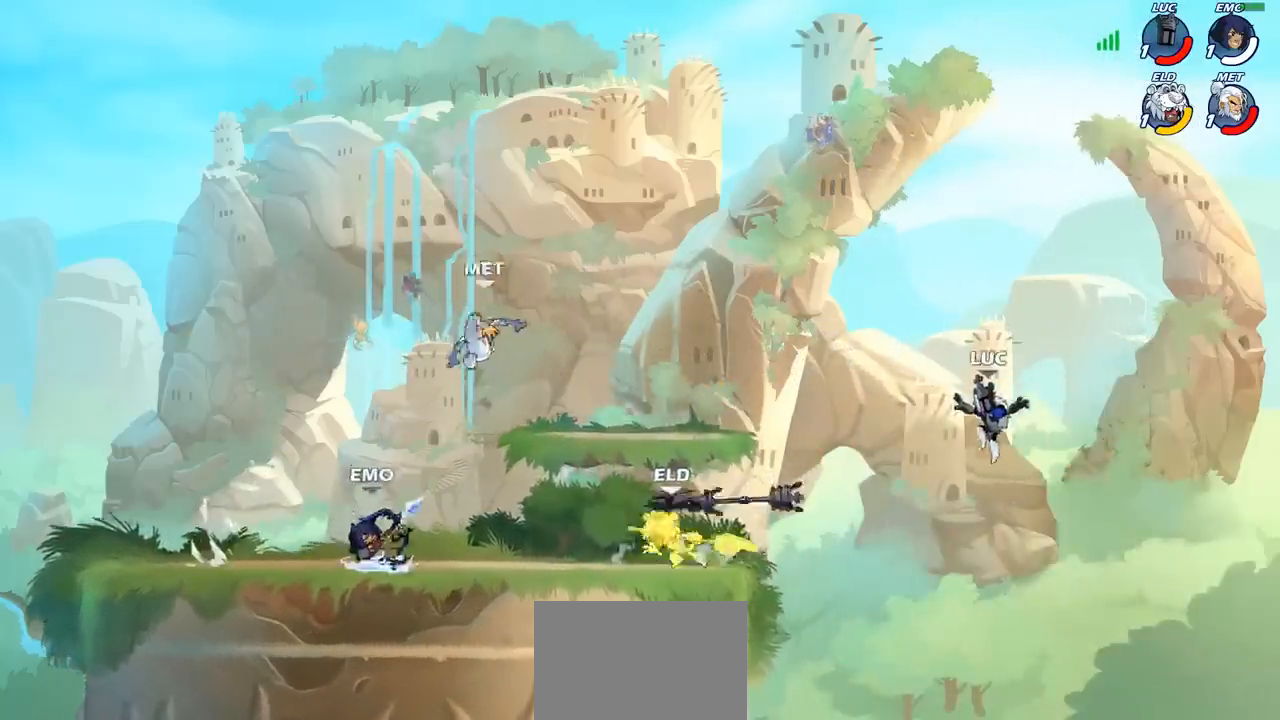
{"buttons": [], "left_stick": "up-left", "events": [[317, "CROSS", "down"], [383, "left_stick", "up-left"], [483, "CROSS", "up"]]}
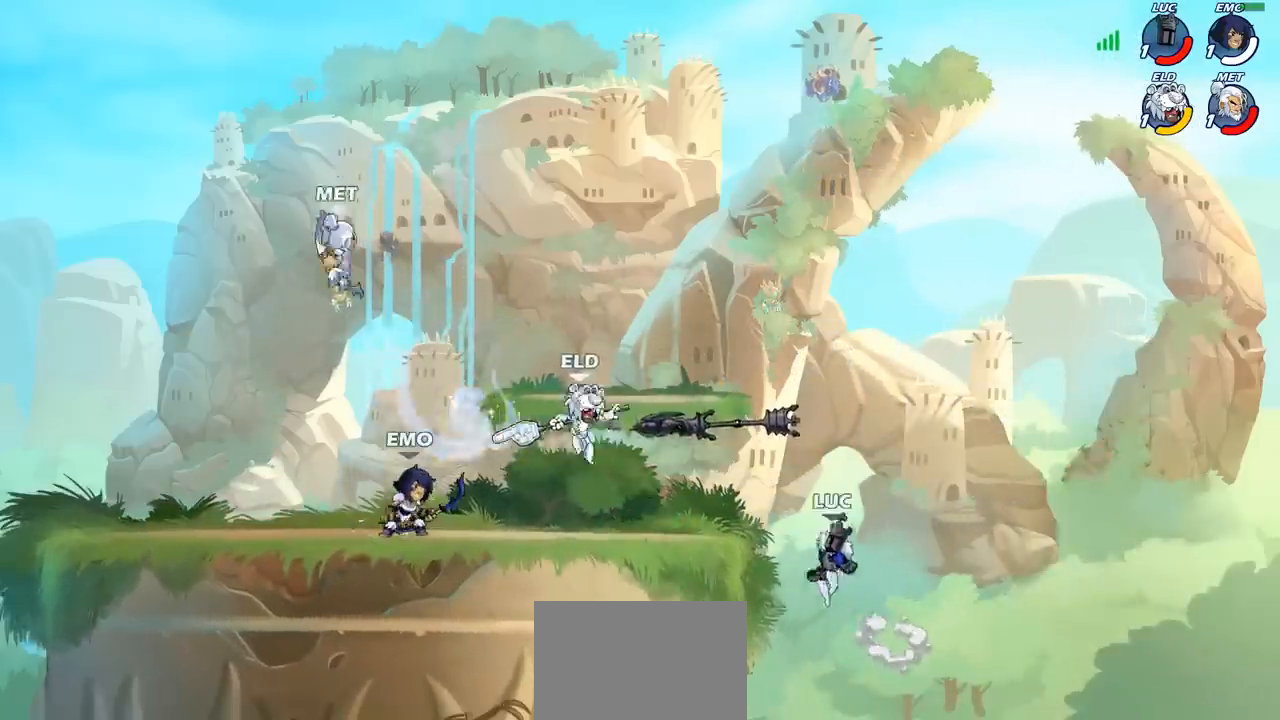
{"buttons": [], "left_stick": "left", "events": [[83, "left_stick", "up-right"], [300, "left_stick", "down-left"], [400, "left_stick", "left"]]}
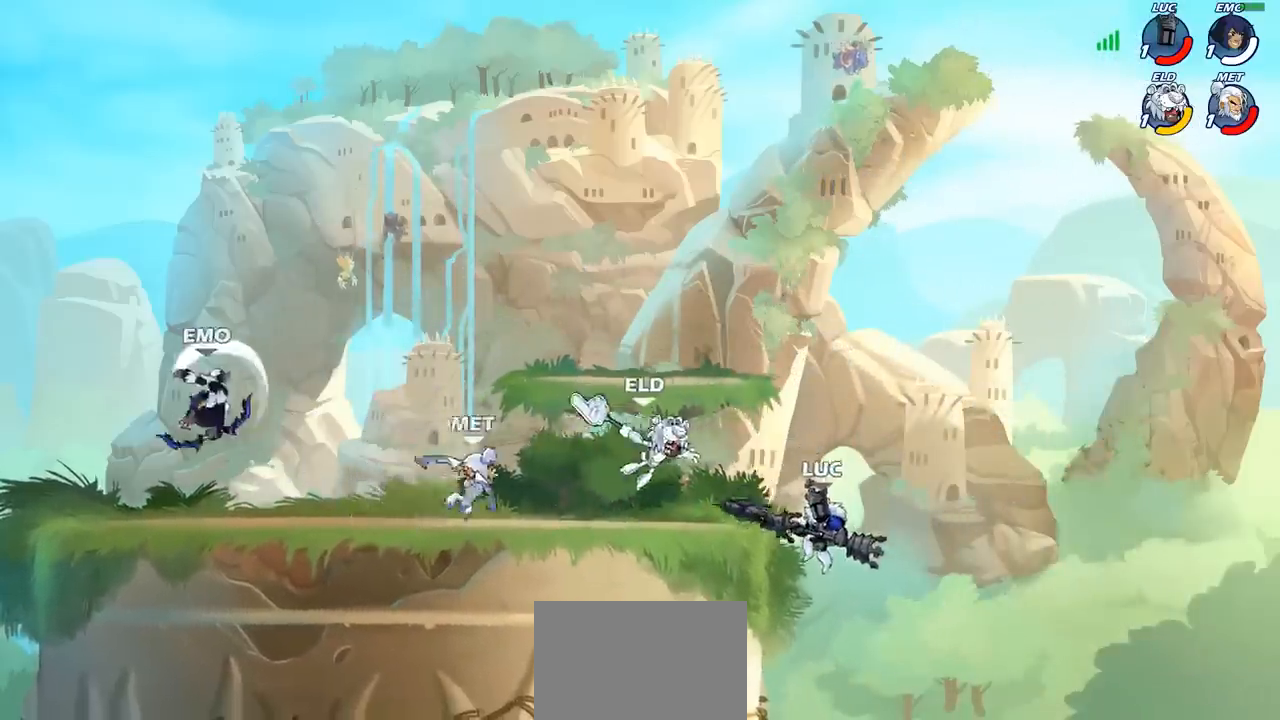
{"buttons": ["CIRCLE", "R2"], "left_stick": "center", "events": [[217, "left_stick", "up"], [300, "CROSS", "down"], [317, "left_stick", "up-left"], [417, "CROSS", "up"], [417, "left_stick", "center"], [450, "R2", "down"], [500, "CIRCLE", "down"]]}
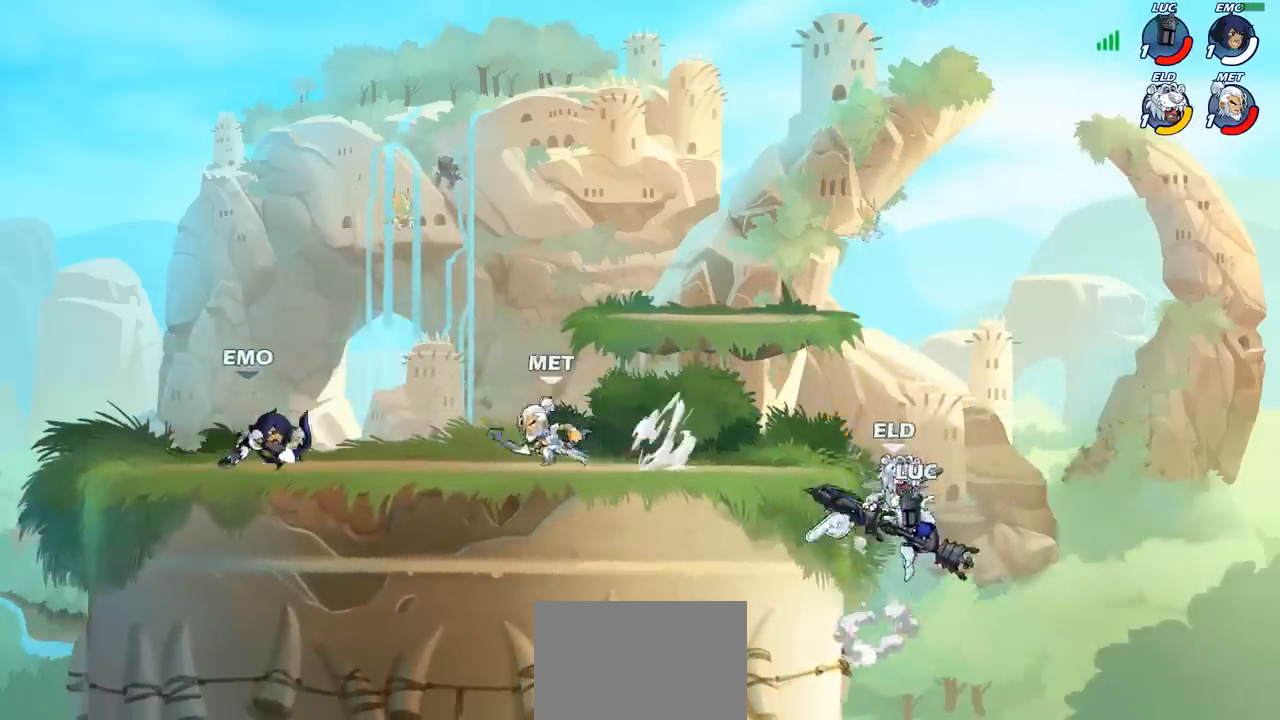
{"buttons": [], "left_stick": "center", "events": [[50, "R2", "up"], [67, "CIRCLE", "up"]]}
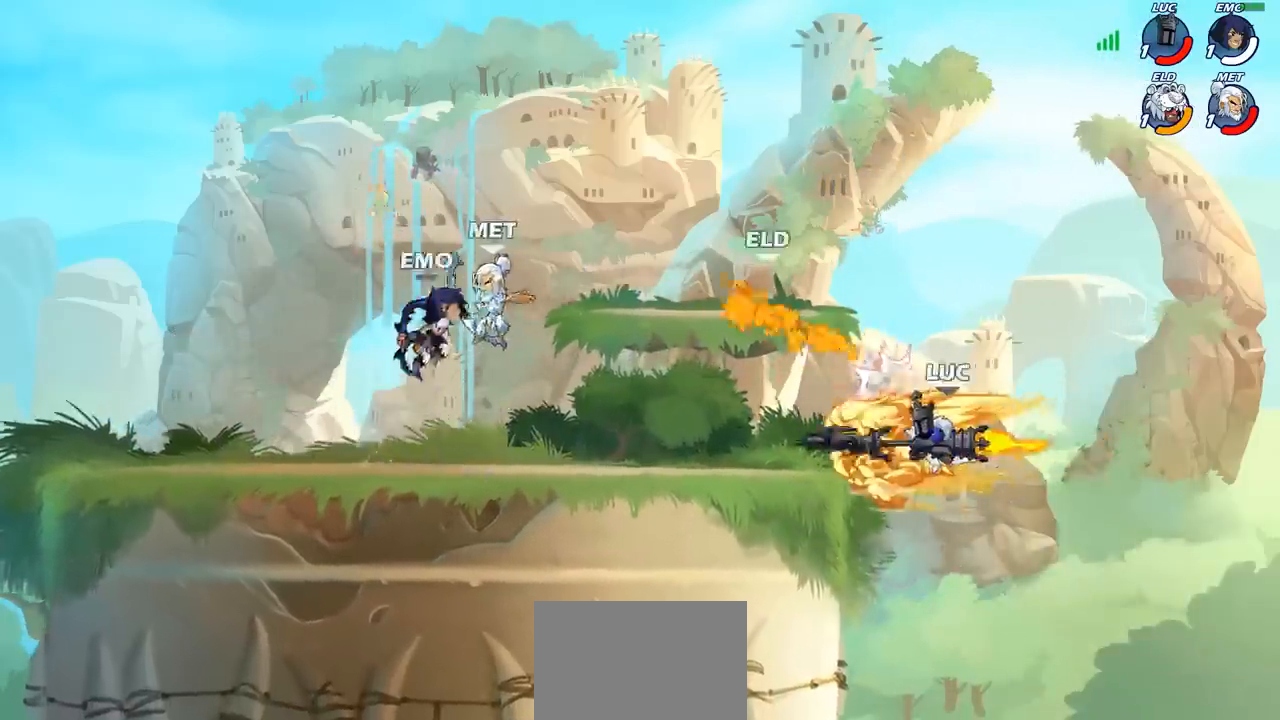
{"buttons": [], "left_stick": "left", "events": [[317, "left_stick", "left"]]}
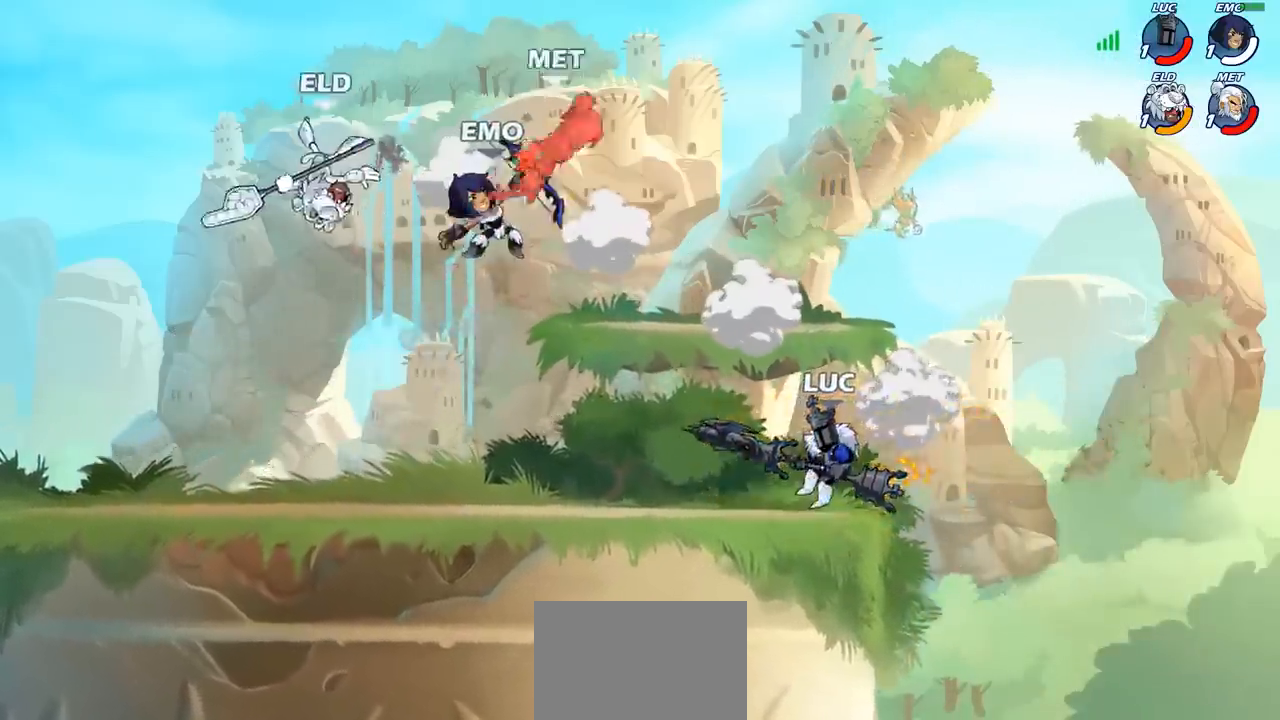
{"buttons": [], "left_stick": "up-left", "events": [[17, "left_stick", "up-right"], [150, "left_stick", "up-left"], [350, "R2", "down"], [450, "R2", "up"]]}
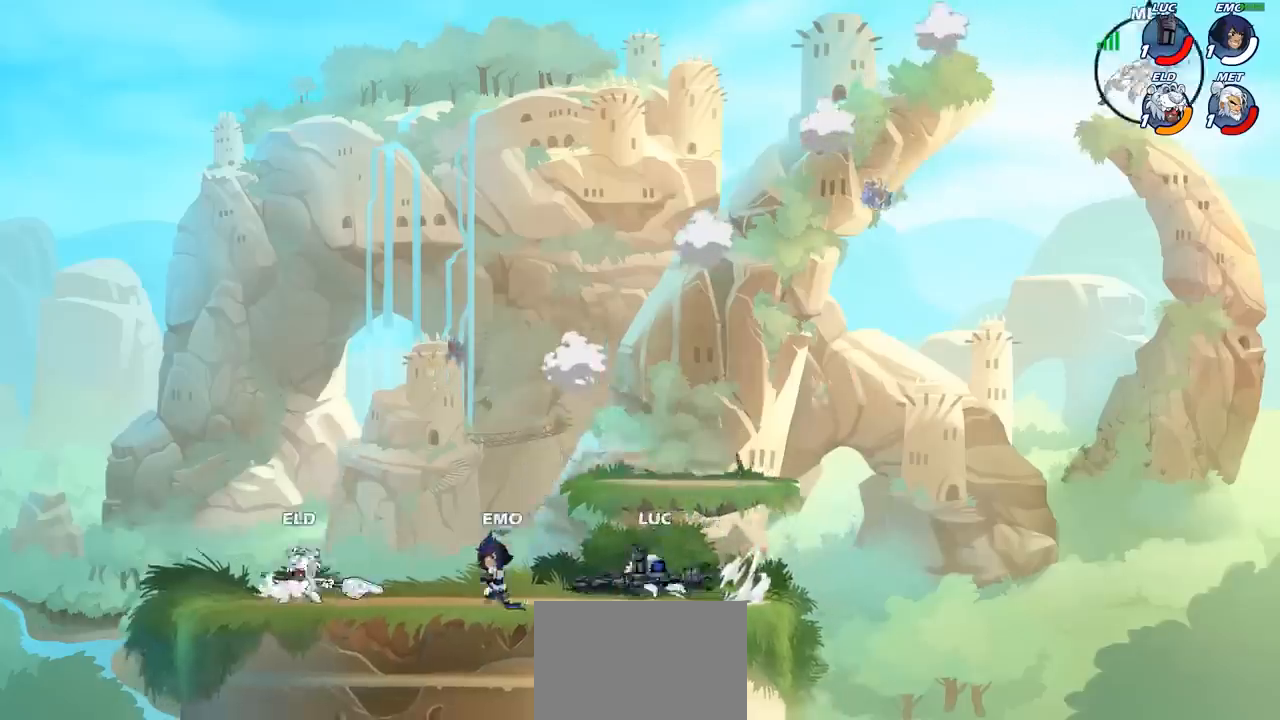
{"buttons": [], "left_stick": "up-left", "events": [[33, "CROSS", "down"], [100, "SQUARE", "down"], [200, "CROSS", "up"], [217, "SQUARE", "up"]]}
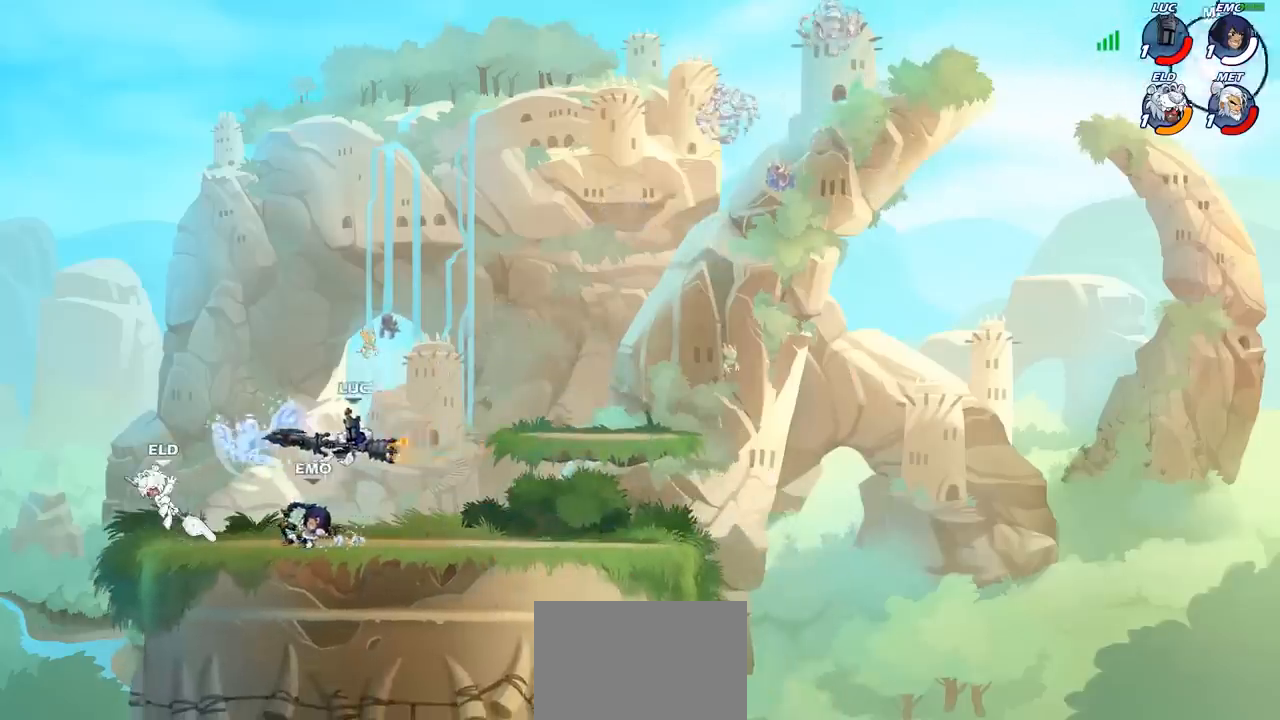
{"buttons": [], "left_stick": "up-right", "events": [[83, "left_stick", "up-right"], [333, "CROSS", "down"], [483, "CROSS", "up"]]}
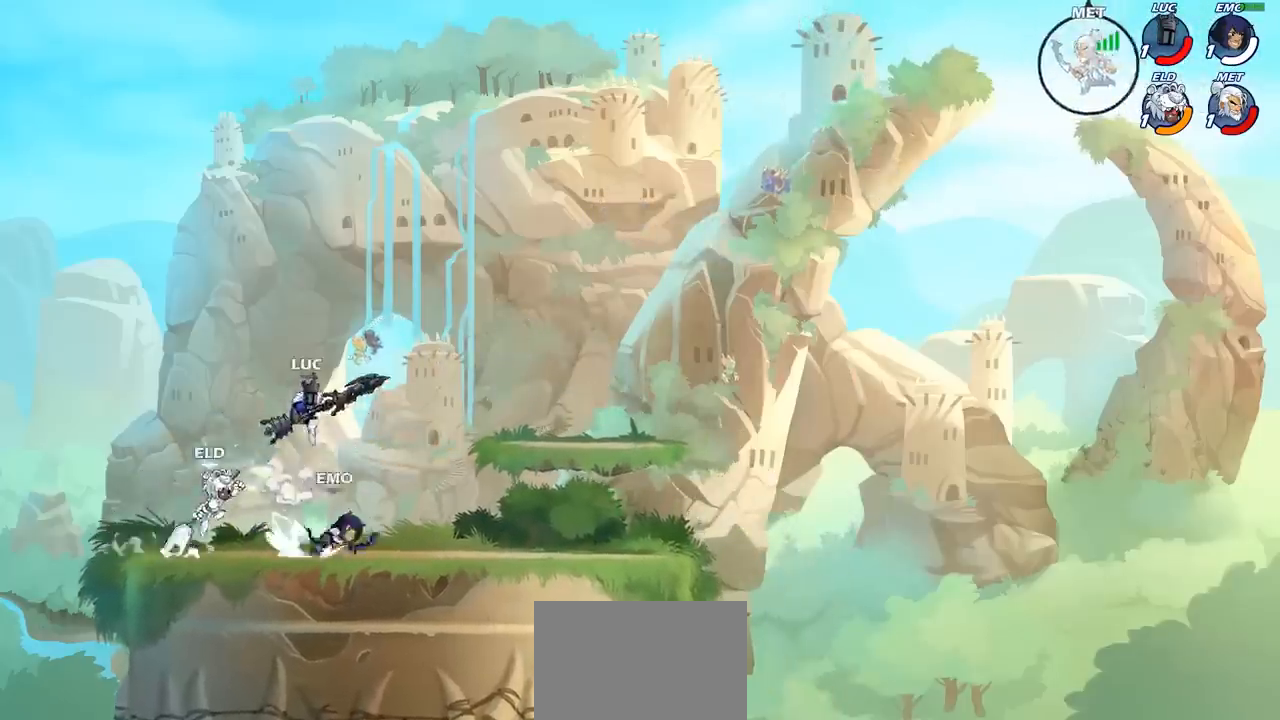
{"buttons": [], "left_stick": "center", "events": [[167, "left_stick", "up"], [350, "left_stick", "down-left"], [367, "SQUARE", "down"], [433, "SQUARE", "up"], [500, "left_stick", "center"]]}
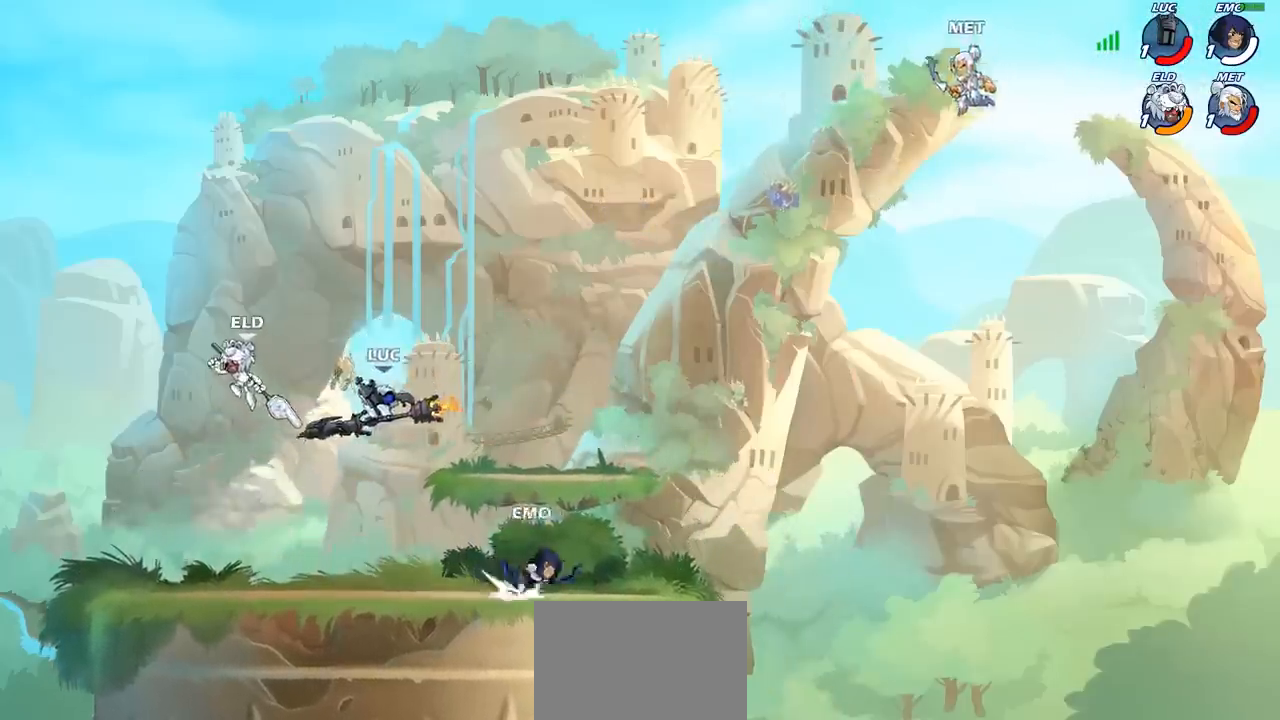
{"buttons": [], "left_stick": "left", "events": [[133, "left_stick", "left"]]}
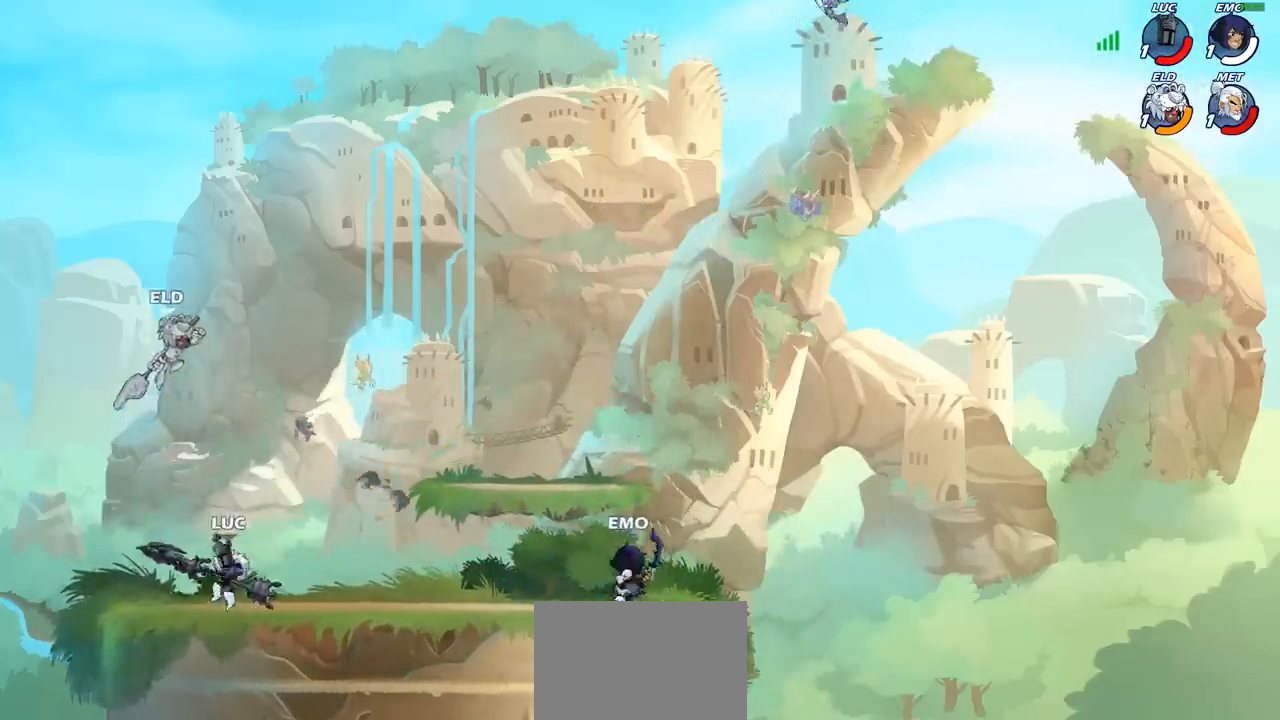
{"buttons": ["R2"], "left_stick": "center", "events": [[150, "left_stick", "up-right"], [300, "left_stick", "center"], [333, "R2", "down"]]}
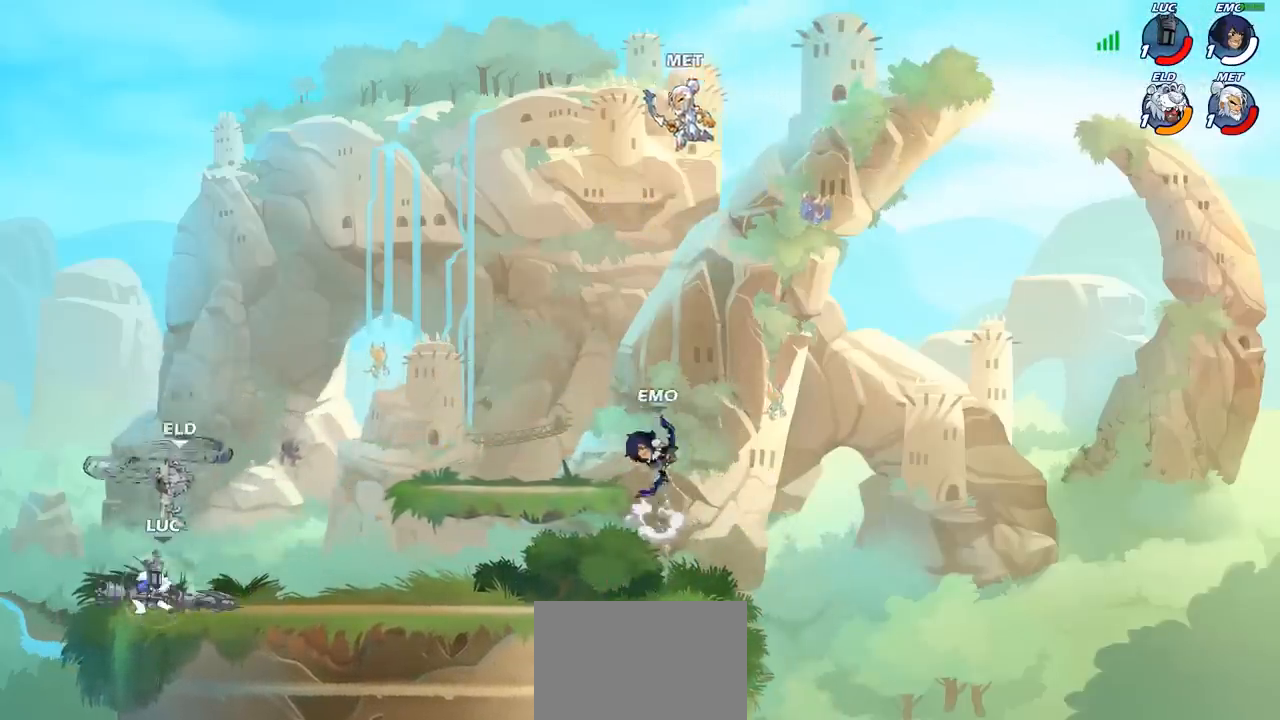
{"buttons": ["CROSS"], "left_stick": "center", "events": [[183, "R2", "up"], [283, "CROSS", "down"], [383, "CROSS", "up"], [483, "CROSS", "down"]]}
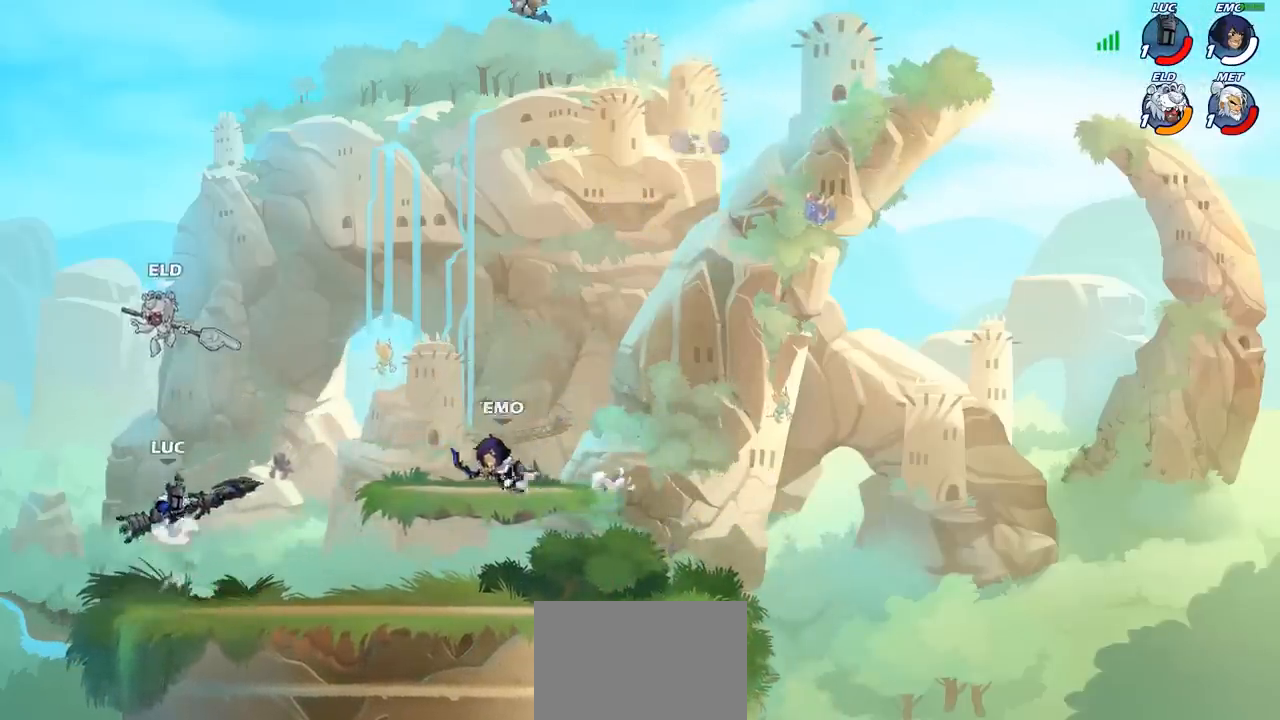
{"buttons": [], "left_stick": "center", "events": [[33, "CIRCLE", "down"], [50, "CROSS", "up"], [450, "CIRCLE", "up"]]}
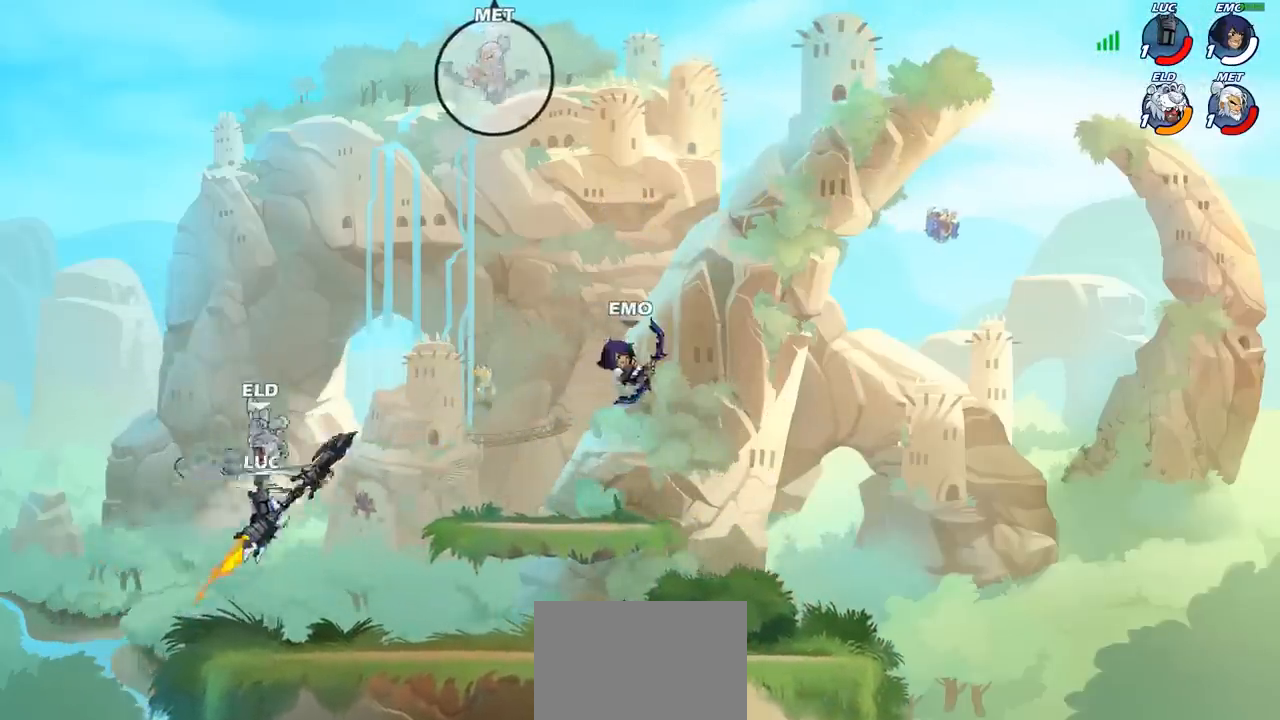
{"buttons": [], "left_stick": "left", "events": [[317, "left_stick", "left"]]}
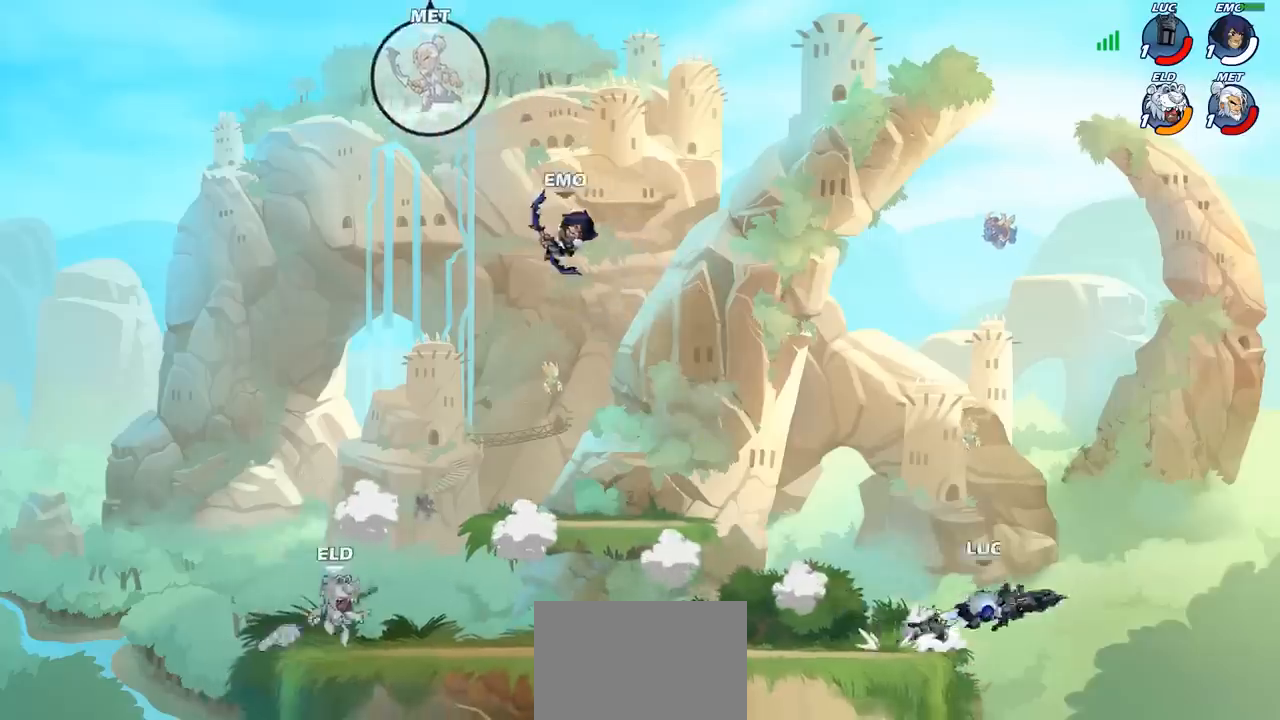
{"buttons": [], "left_stick": "left", "events": [[350, "SQUARE", "down"], [417, "SQUARE", "up"]]}
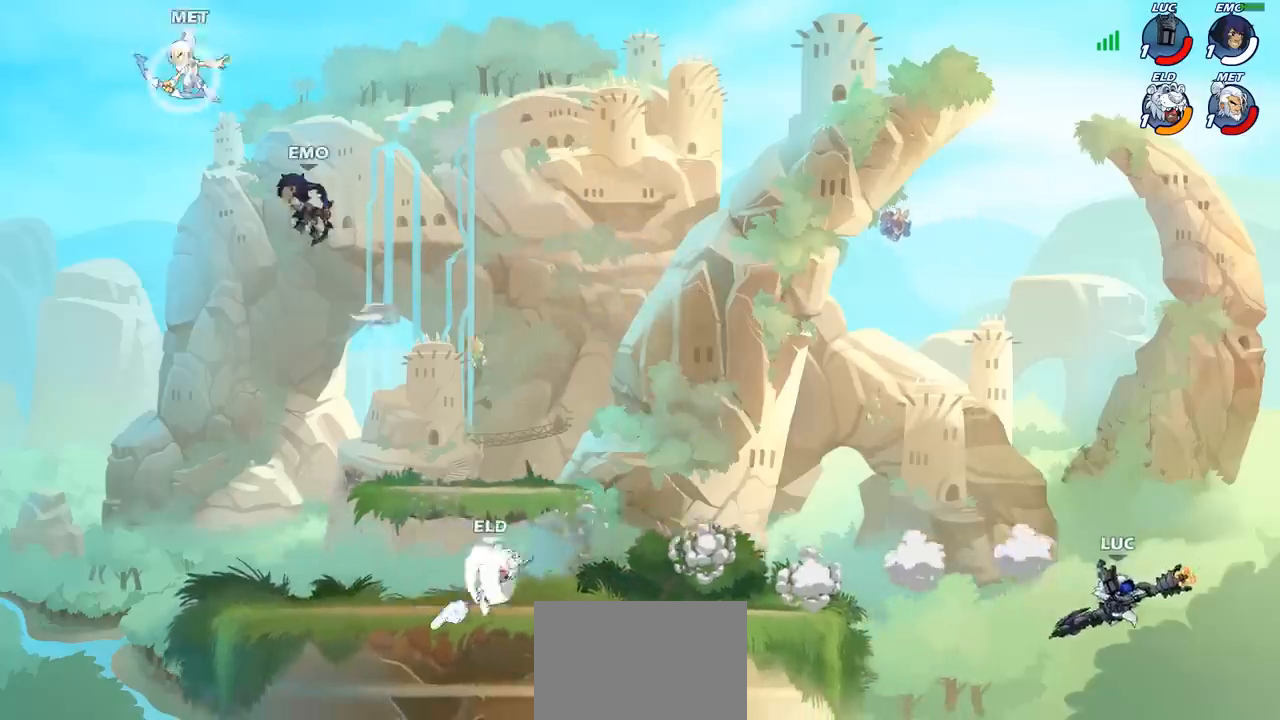
{"buttons": [], "left_stick": "down", "events": [[17, "SQUARE", "down"], [100, "SQUARE", "up"], [367, "left_stick", "up"], [417, "left_stick", "right"], [500, "left_stick", "down"]]}
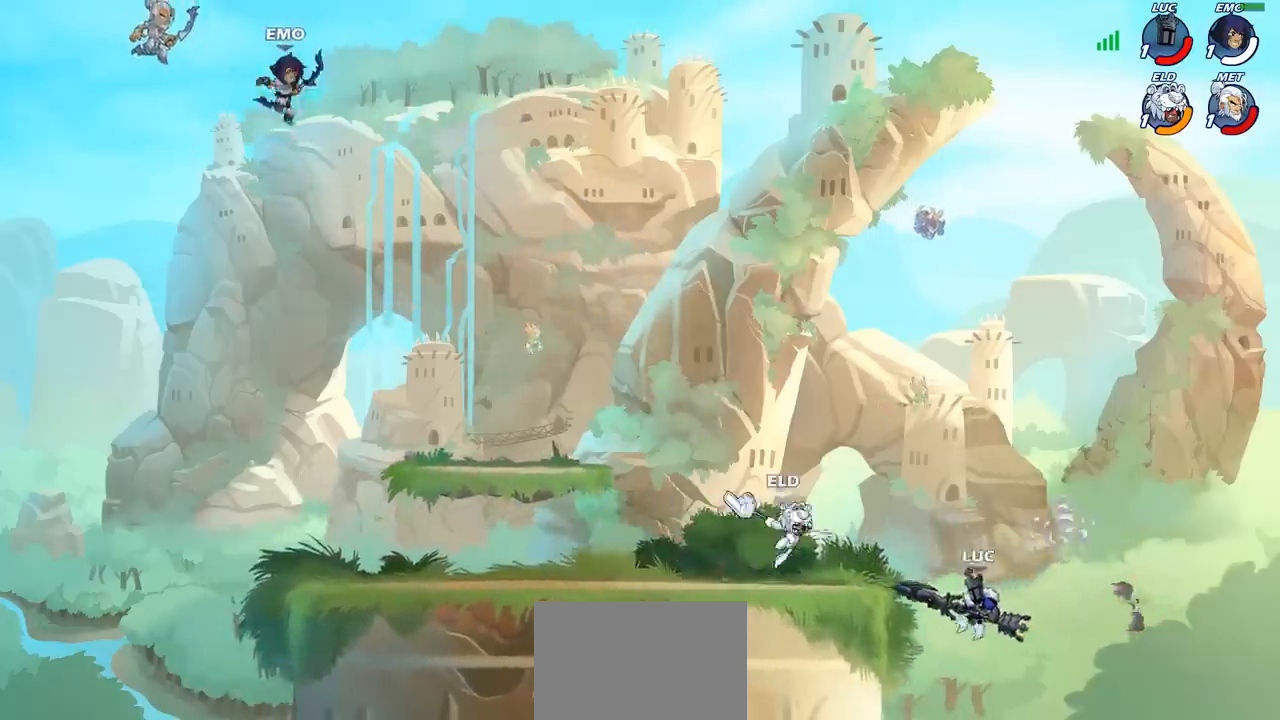
{"buttons": [], "left_stick": "up", "events": [[33, "left_stick", "down-left"], [183, "left_stick", "left"], [317, "CROSS", "down"], [400, "left_stick", "up"], [450, "CROSS", "up"]]}
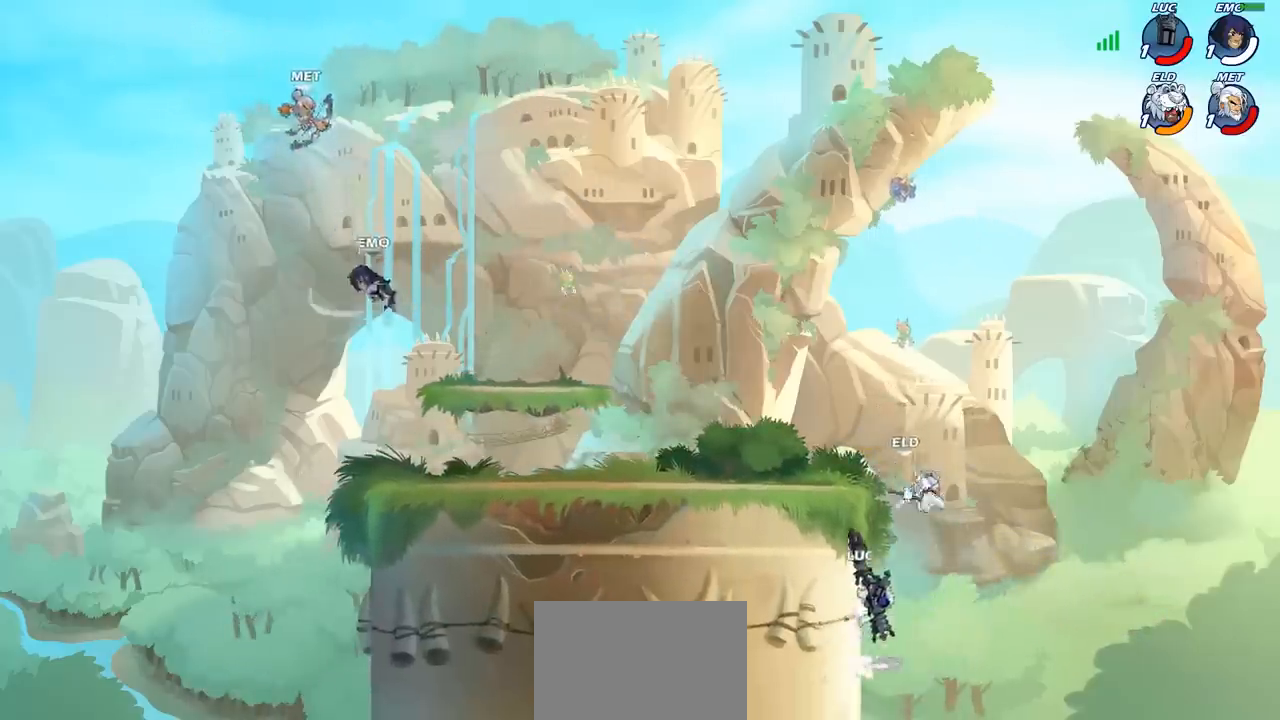
{"buttons": [], "left_stick": "up-right", "events": [[17, "CROSS", "down"], [50, "SQUARE", "down"], [67, "CROSS", "up"], [100, "SQUARE", "up"], [150, "left_stick", "center"], [350, "left_stick", "right"], [500, "left_stick", "up-right"]]}
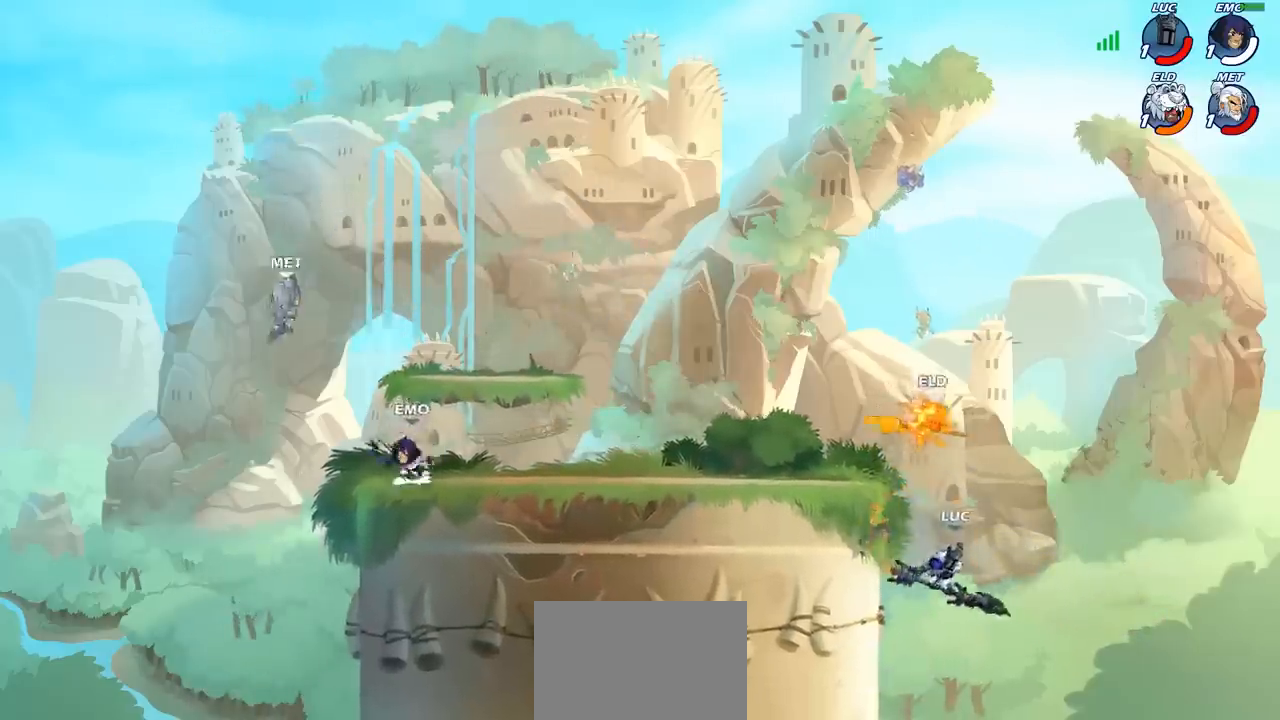
{"buttons": [], "left_stick": "up-right", "events": [[217, "CROSS", "down"], [217, "left_stick", "up-left"], [367, "CROSS", "up"], [500, "left_stick", "up-right"]]}
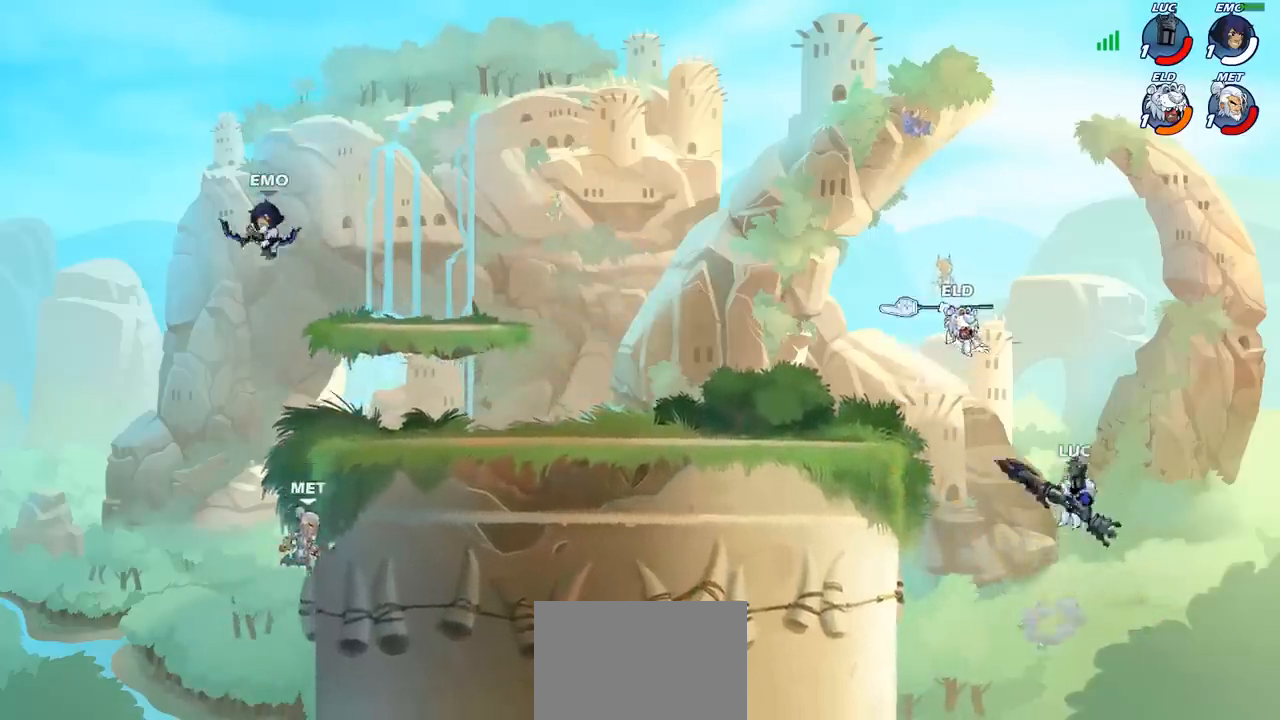
{"buttons": ["R2"], "left_stick": "center", "events": [[100, "left_stick", "down-left"], [200, "left_stick", "left"], [383, "R2", "down"], [383, "left_stick", "center"]]}
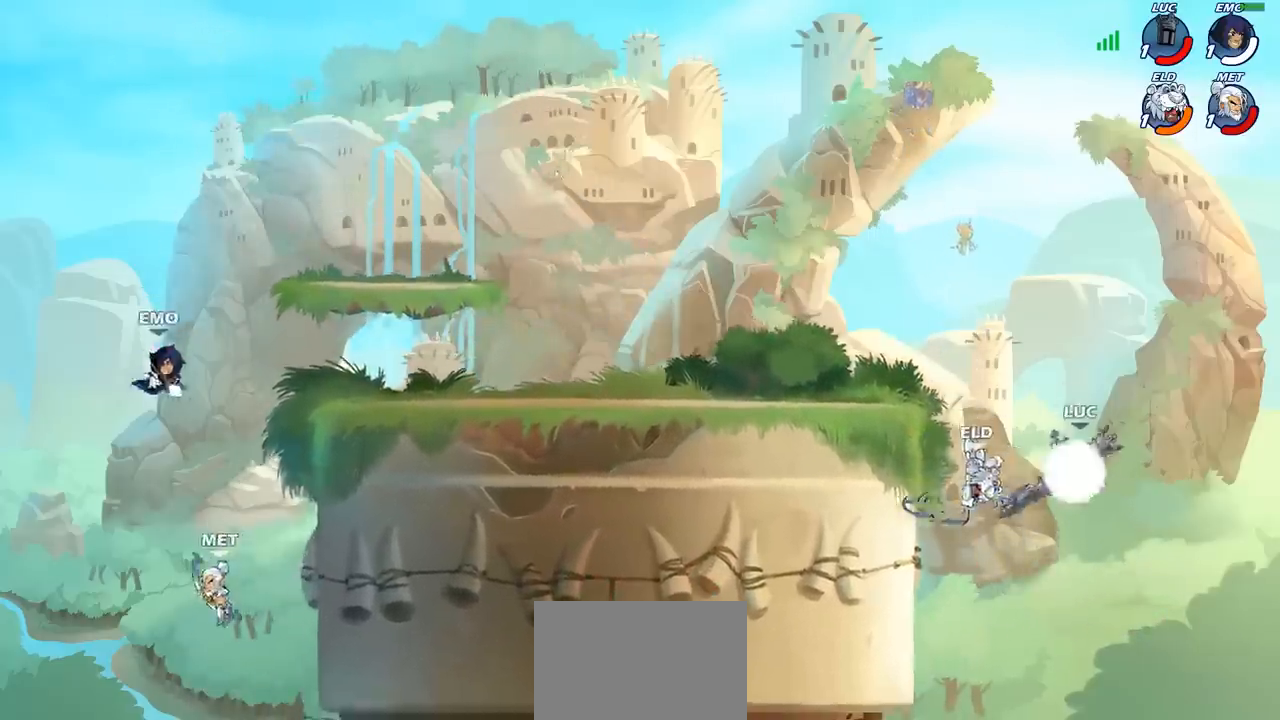
{"buttons": ["CROSS"], "left_stick": "left", "events": [[67, "left_stick", "left"], [150, "R2", "up"], [267, "CROSS", "down"]]}
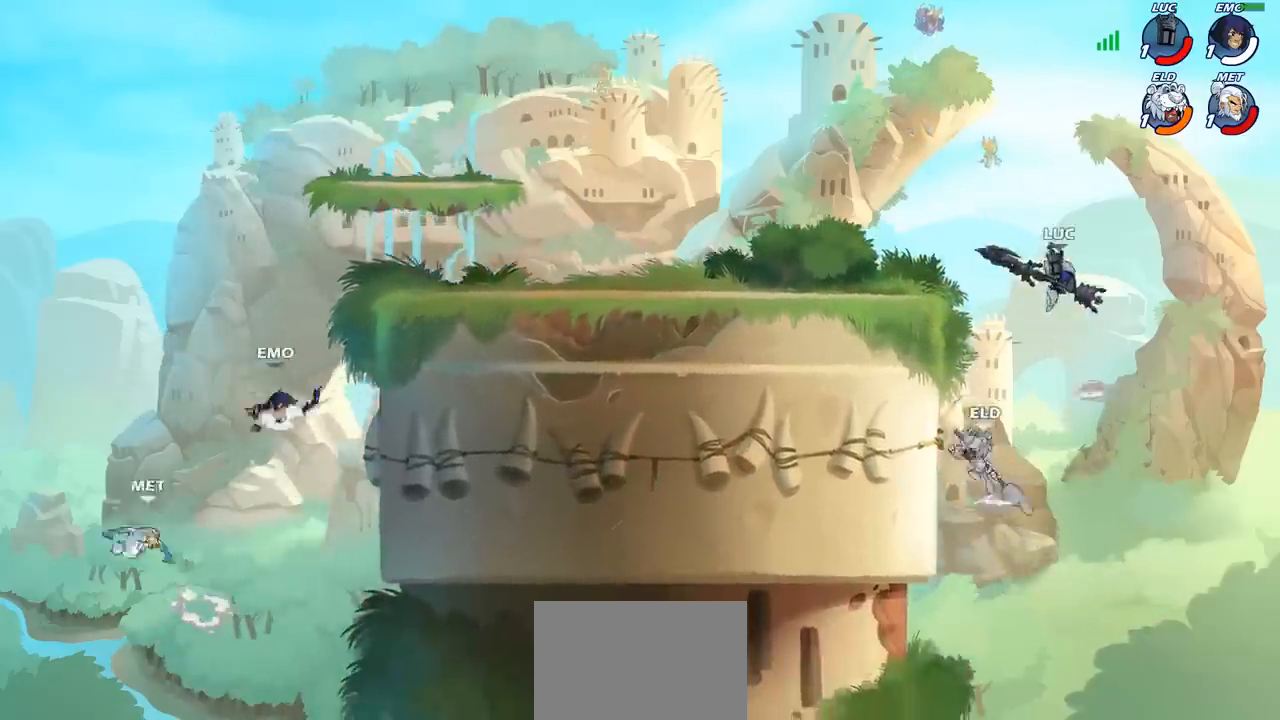
{"buttons": [], "left_stick": "left", "events": [[100, "CROSS", "up"]]}